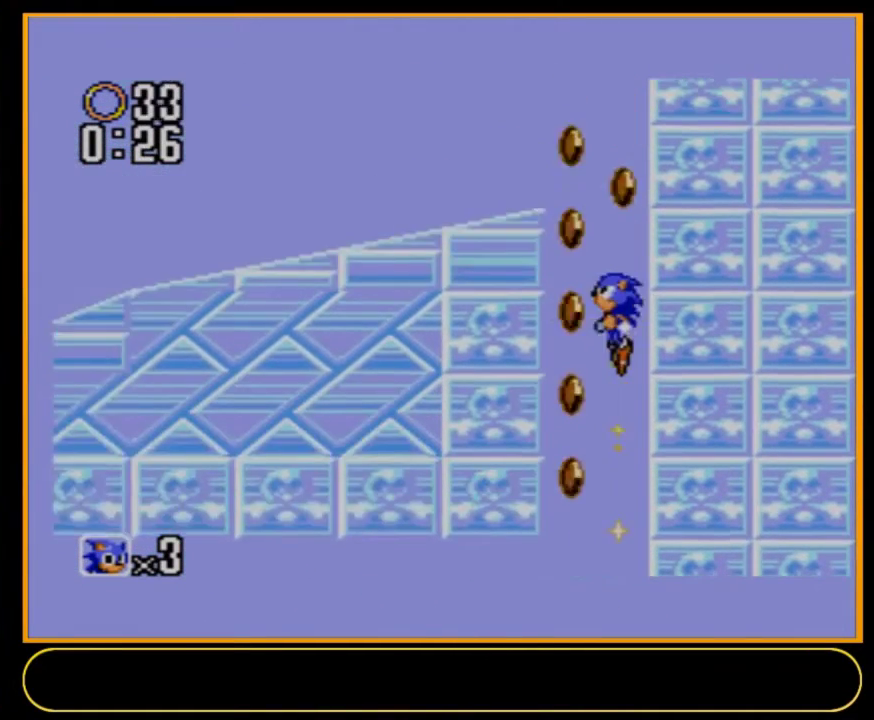
Gameplay with a controller (Nintendo layout); each line is a JSON object with the inputs held at the frame after it (dt_ms = milliseconds from this image to that frame). "events" lists button and stick changes between this image and that frame as [ms after this image, input, new state], when the widget could be followed in between. Not read: L3 R3.
{"dt_ms": 400, "buttons": ["DPAD_LEFT"], "events": []}
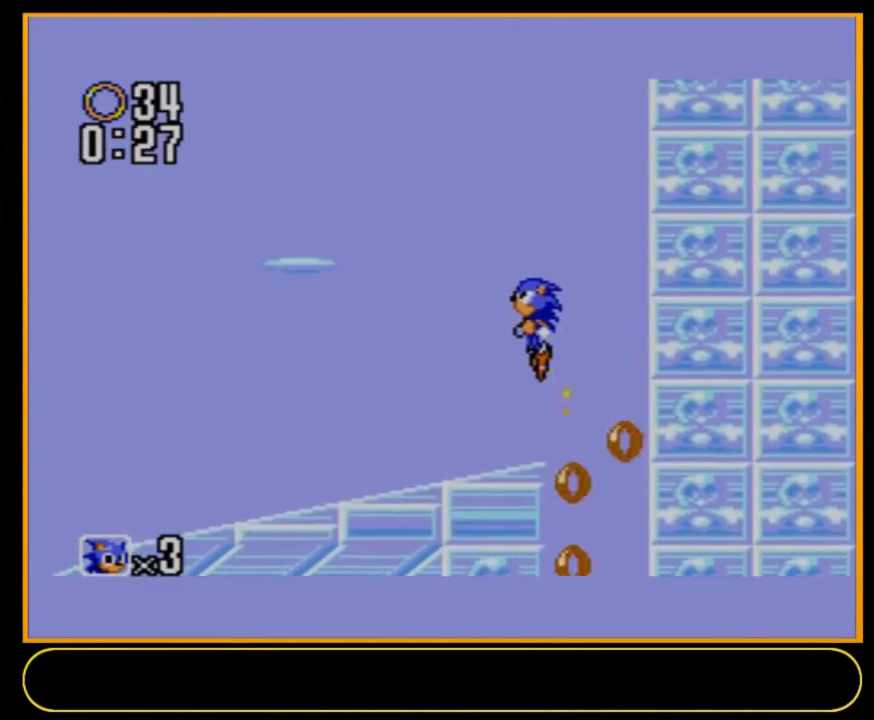
{"dt_ms": 500, "buttons": ["DPAD_LEFT"], "events": []}
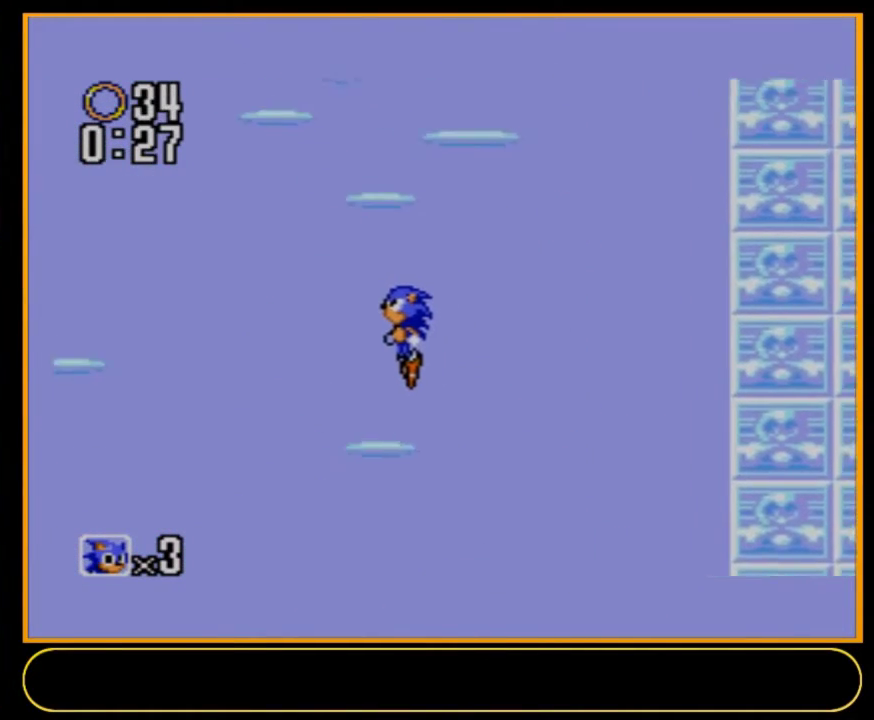
{"dt_ms": 500, "buttons": ["DPAD_LEFT"], "events": []}
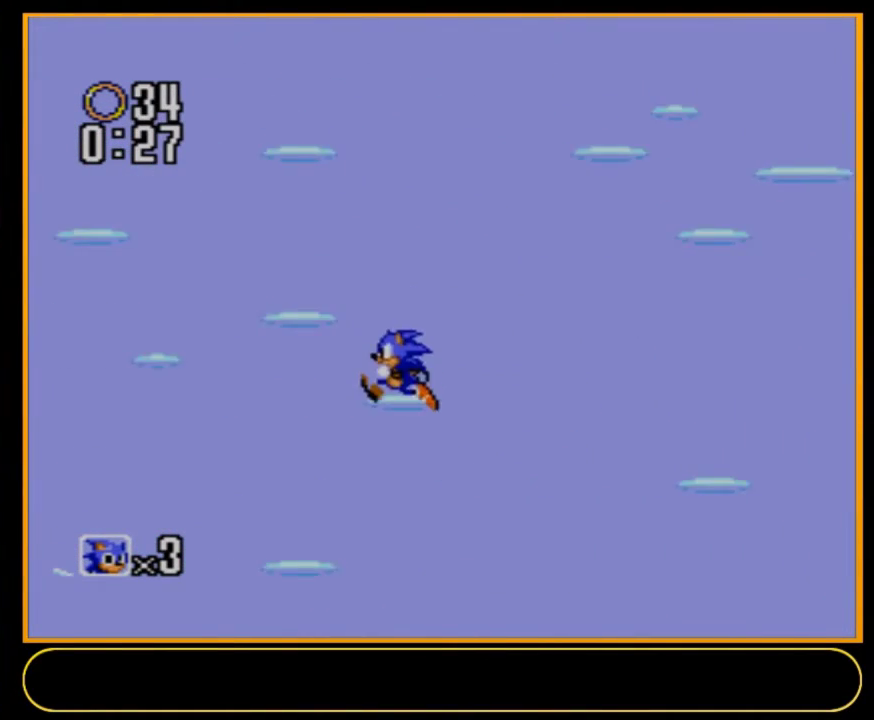
{"dt_ms": 300, "buttons": ["DPAD_DOWN", "DPAD_LEFT"], "events": [[267, "DPAD_DOWN", "down"]]}
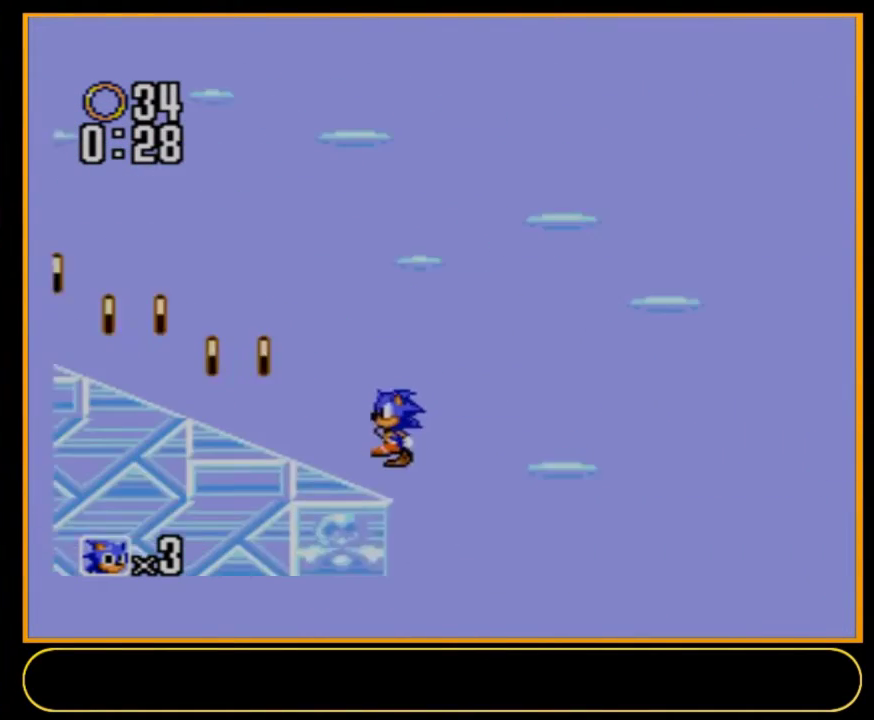
{"dt_ms": 100, "buttons": ["A", "B", "DPAD_DOWN", "DPAD_LEFT"], "events": [[100, "A", "down"], [100, "B", "down"]]}
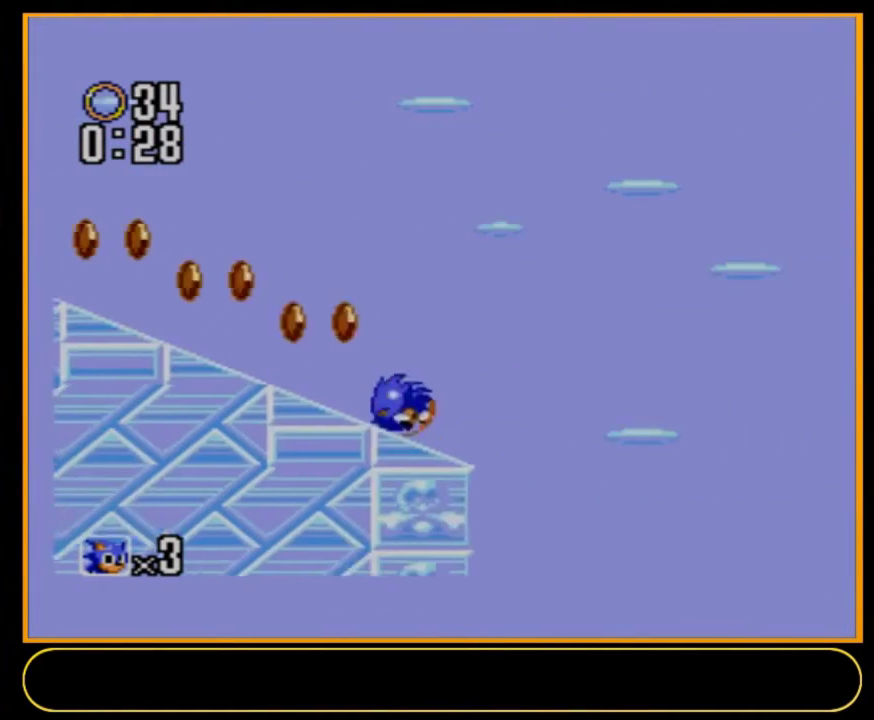
{"dt_ms": 300, "buttons": ["DPAD_DOWN", "DPAD_LEFT"], "events": [[300, "A", "up"], [300, "B", "up"]]}
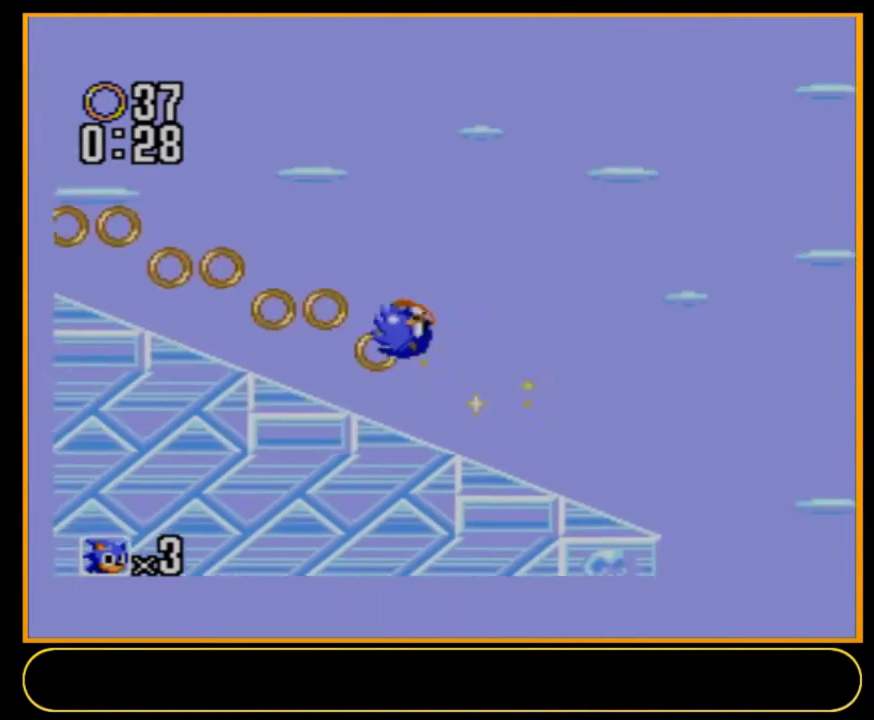
{"dt_ms": 100, "buttons": ["DPAD_LEFT"], "events": [[67, "DPAD_DOWN", "up"]]}
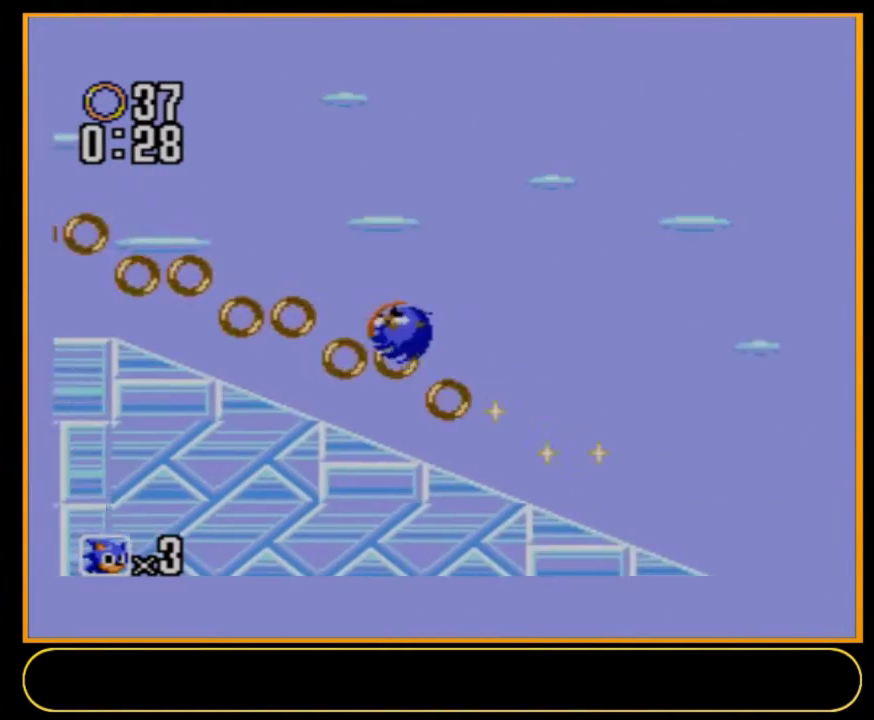
{"dt_ms": 700, "buttons": ["DPAD_LEFT"], "events": []}
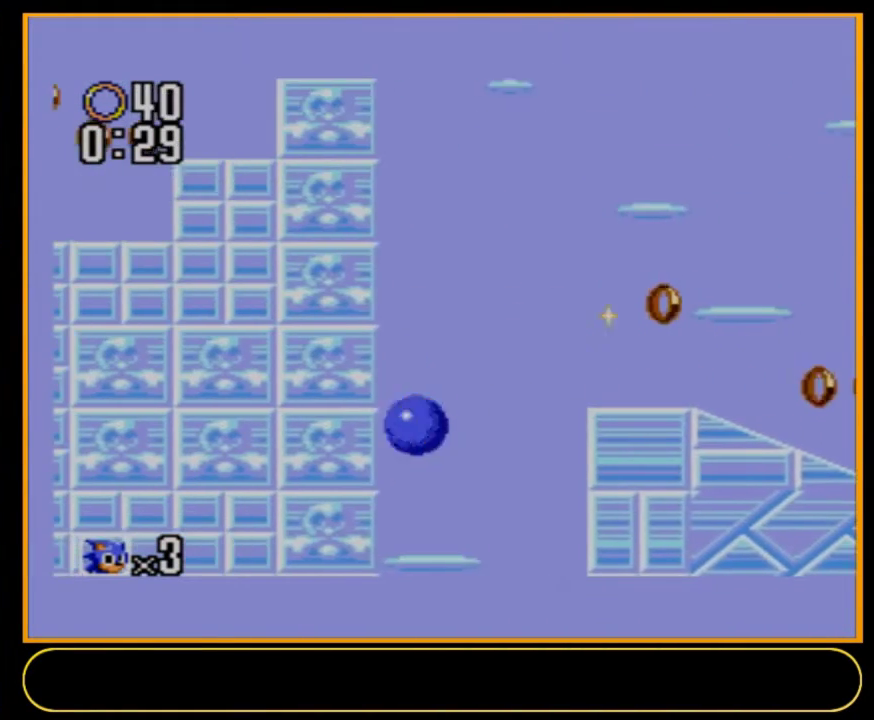
{"dt_ms": 500, "buttons": ["DPAD_LEFT"], "events": []}
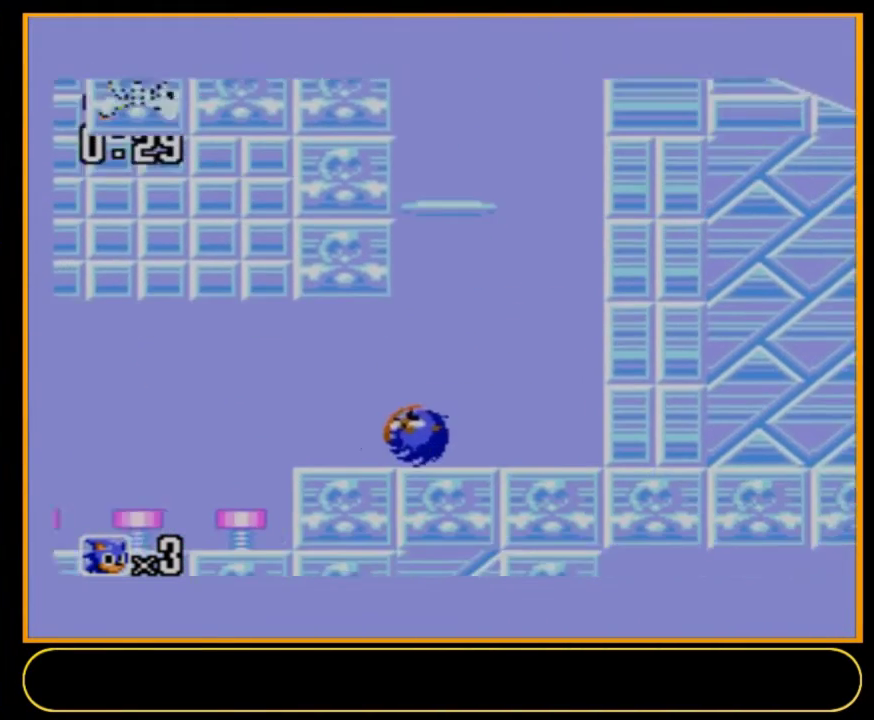
{"dt_ms": 300, "buttons": ["A", "B", "DPAD_LEFT"], "events": [[267, "A", "down"], [267, "B", "down"]]}
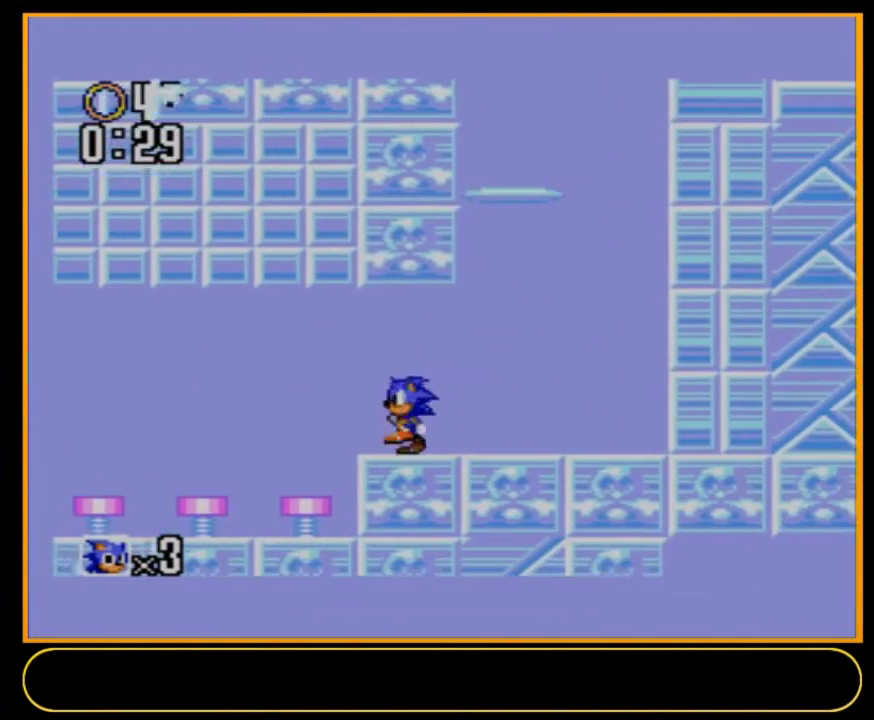
{"dt_ms": 100, "buttons": ["DPAD_LEFT"], "events": [[67, "A", "up"], [67, "B", "up"]]}
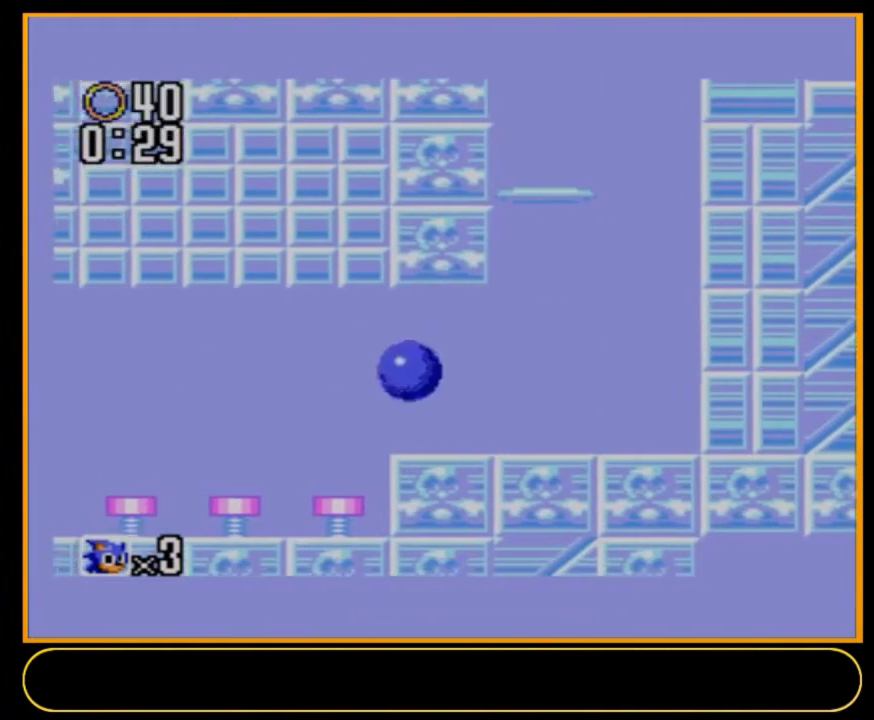
{"dt_ms": 600, "buttons": ["DPAD_LEFT"], "events": []}
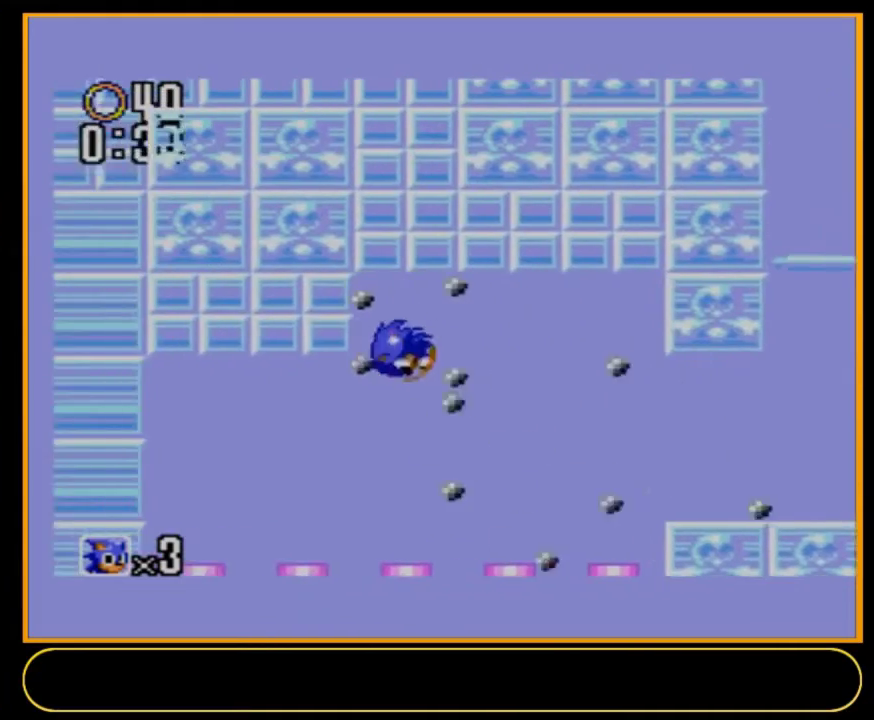
{"dt_ms": 500, "buttons": ["DPAD_LEFT"], "events": []}
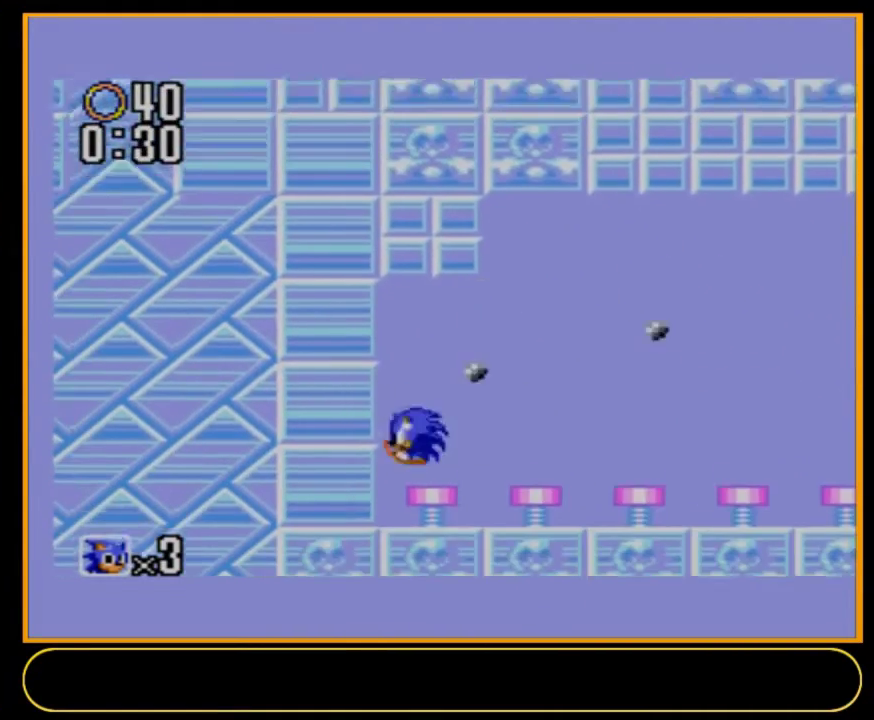
{"dt_ms": 500, "buttons": ["DPAD_LEFT"], "events": []}
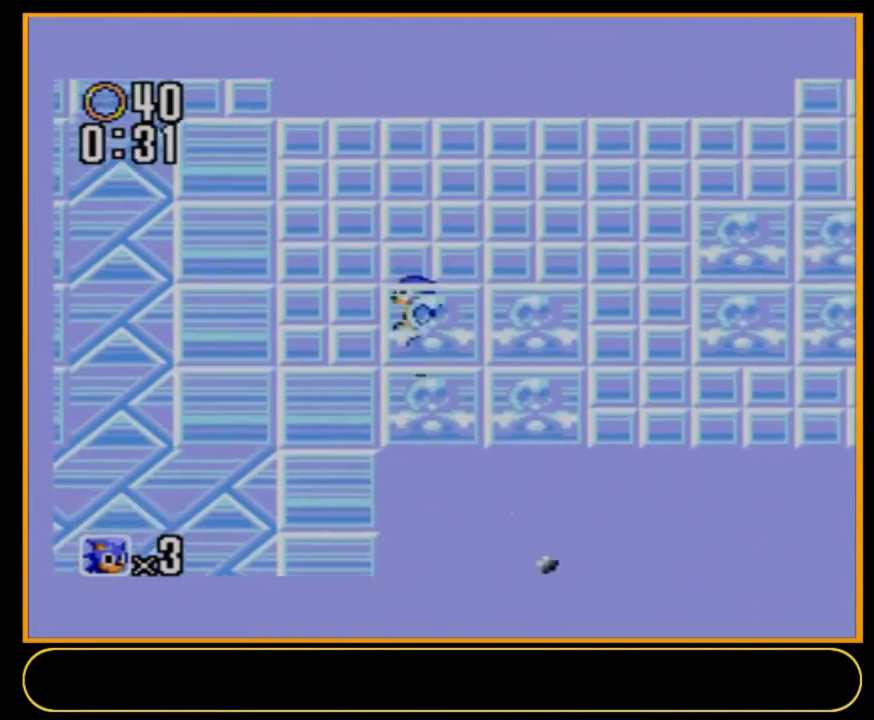
{"dt_ms": 500, "buttons": ["DPAD_LEFT"], "events": []}
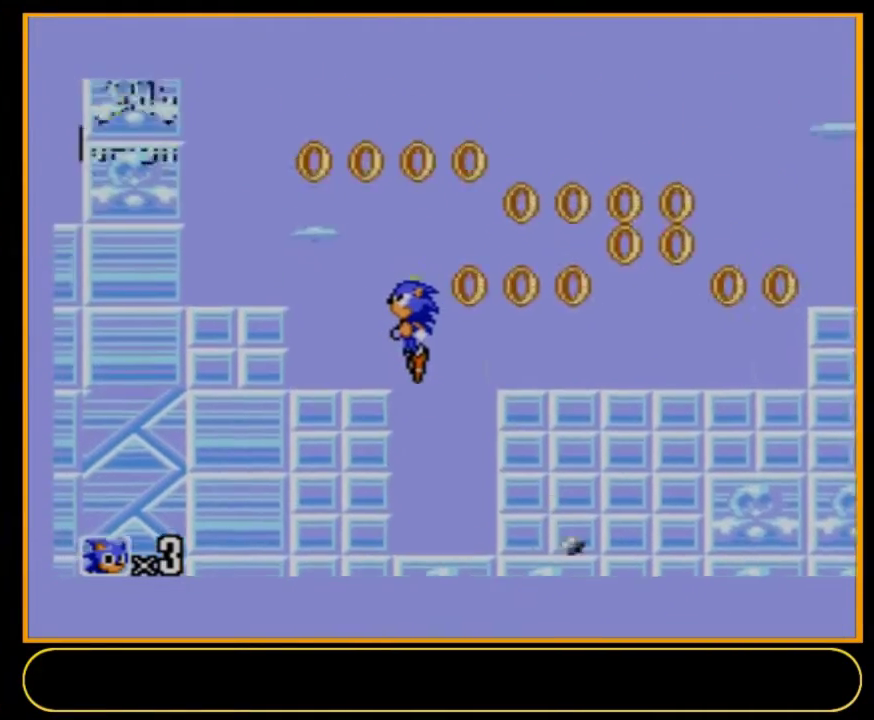
{"dt_ms": 500, "buttons": ["DPAD_LEFT"], "events": []}
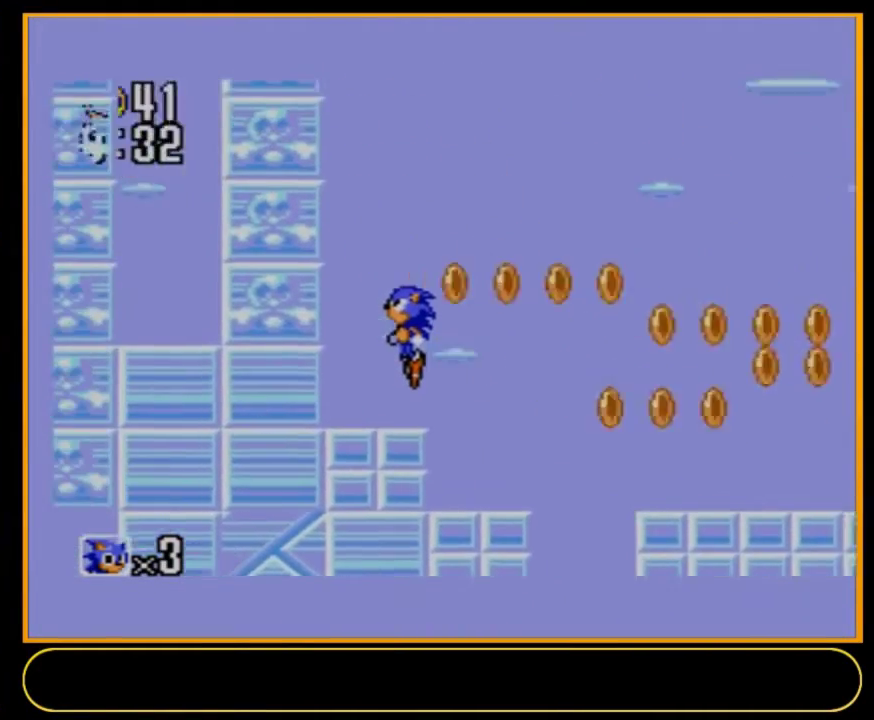
{"dt_ms": 500, "buttons": ["DPAD_LEFT"], "events": []}
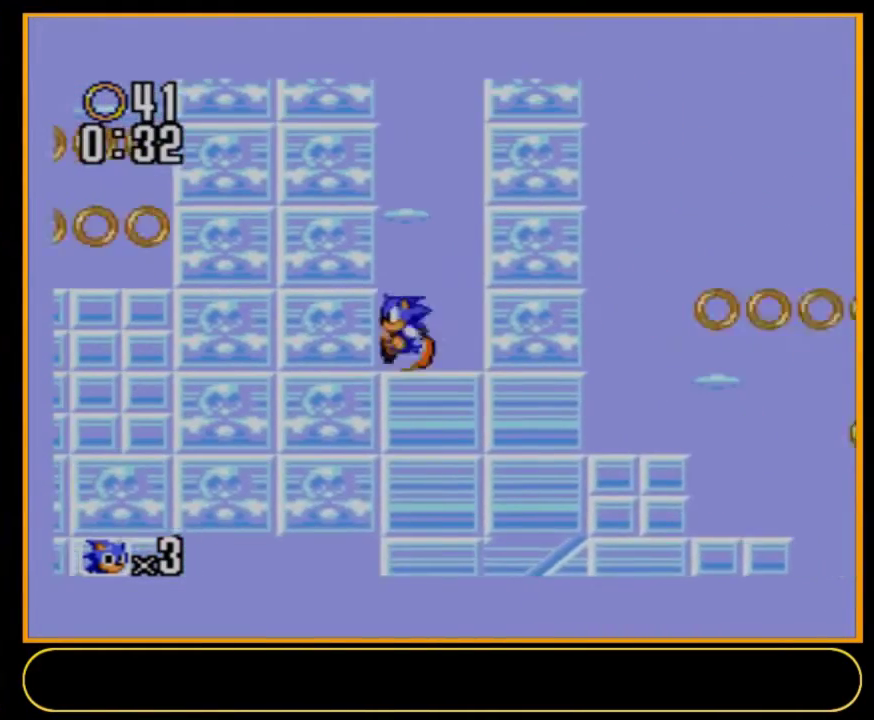
{"dt_ms": 500, "buttons": ["DPAD_LEFT"], "events": []}
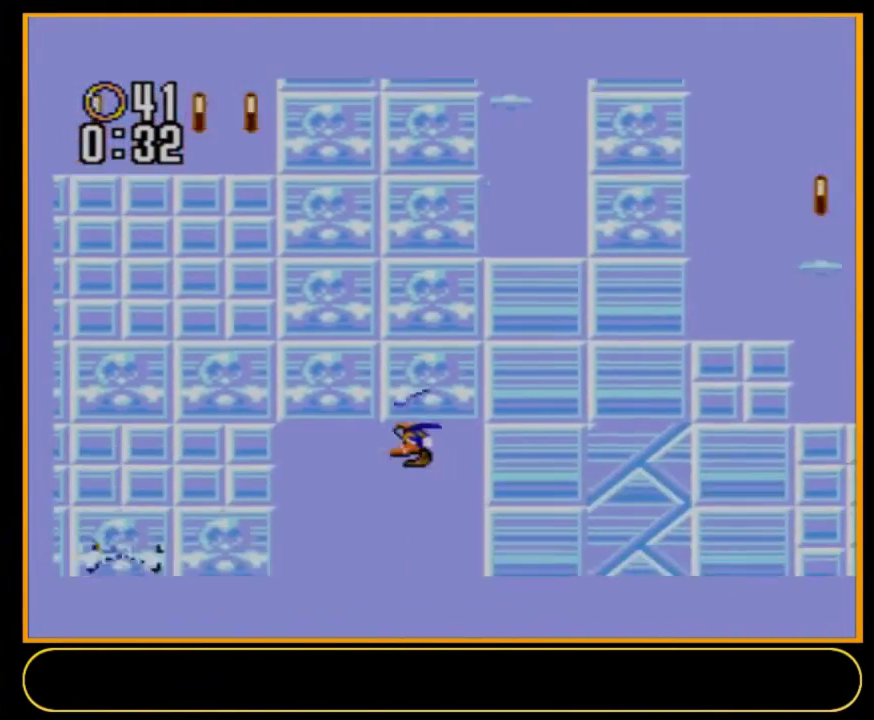
{"dt_ms": 500, "buttons": ["A", "B", "DPAD_LEFT"], "events": [[467, "A", "down"], [467, "B", "down"]]}
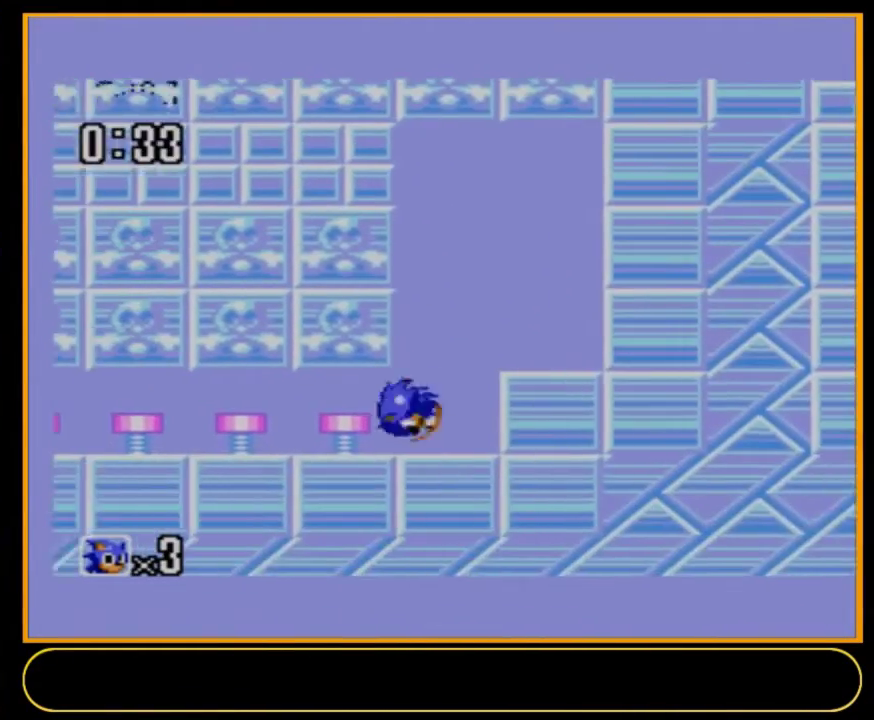
{"dt_ms": 100, "buttons": ["DPAD_LEFT"], "events": [[33, "A", "up"], [33, "B", "up"]]}
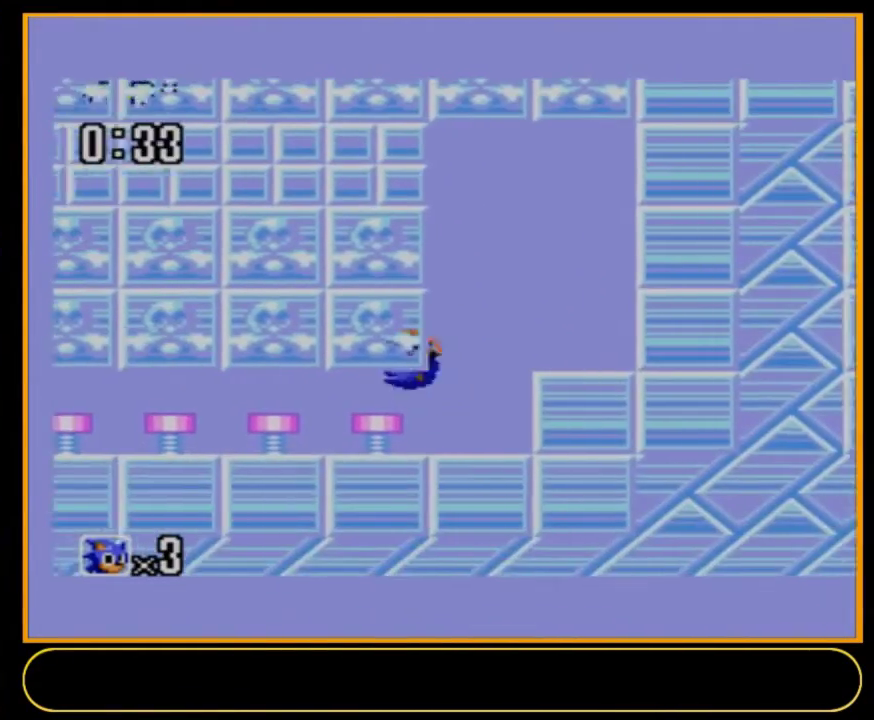
{"dt_ms": 400, "buttons": ["DPAD_LEFT"], "events": []}
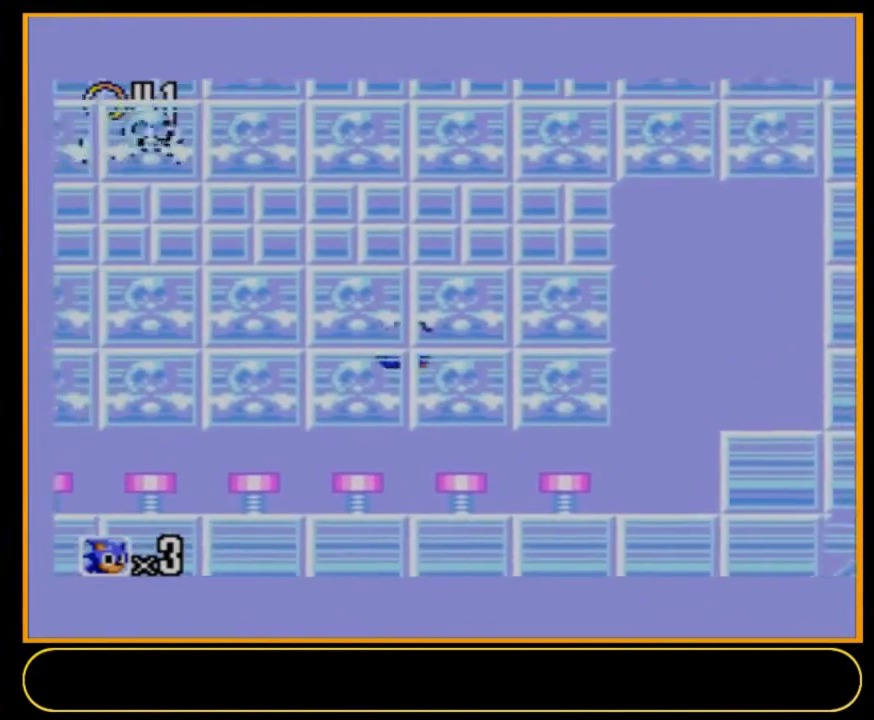
{"dt_ms": 500, "buttons": ["DPAD_LEFT"], "events": []}
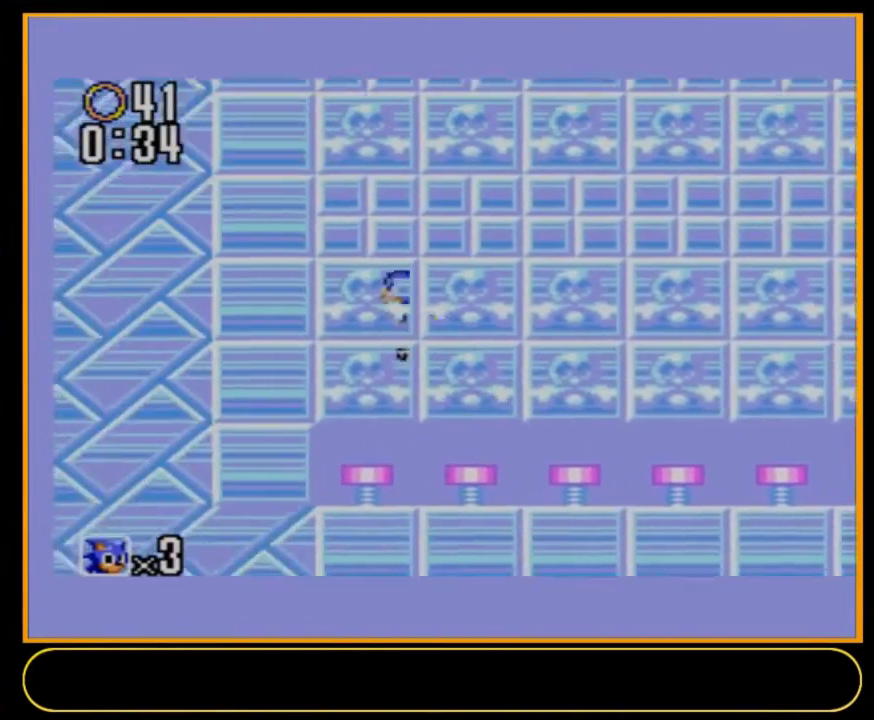
{"dt_ms": 500, "buttons": ["DPAD_LEFT"], "events": []}
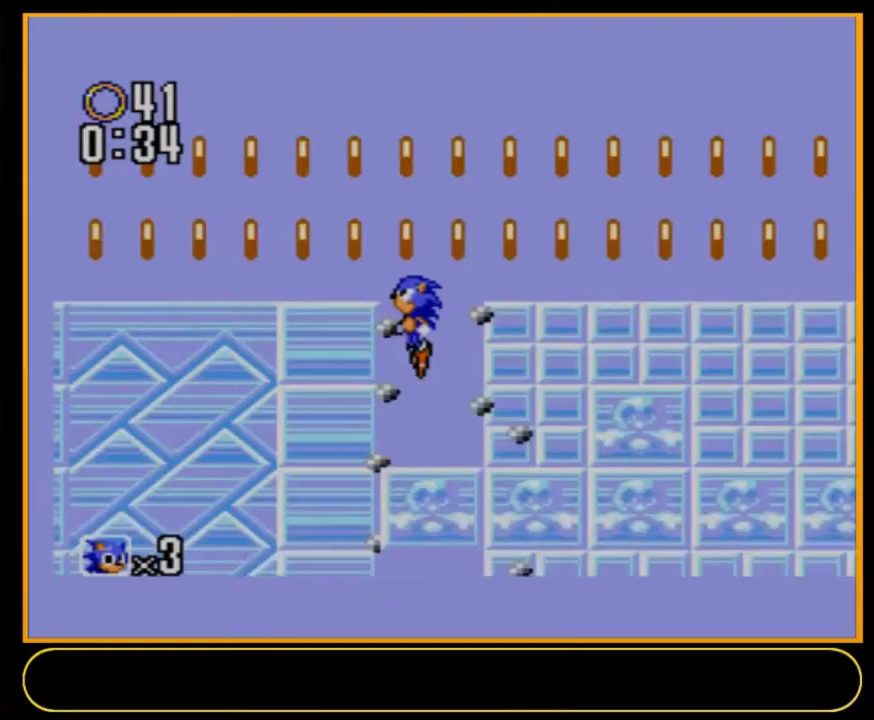
{"dt_ms": 500, "buttons": [], "events": [[467, "DPAD_LEFT", "up"]]}
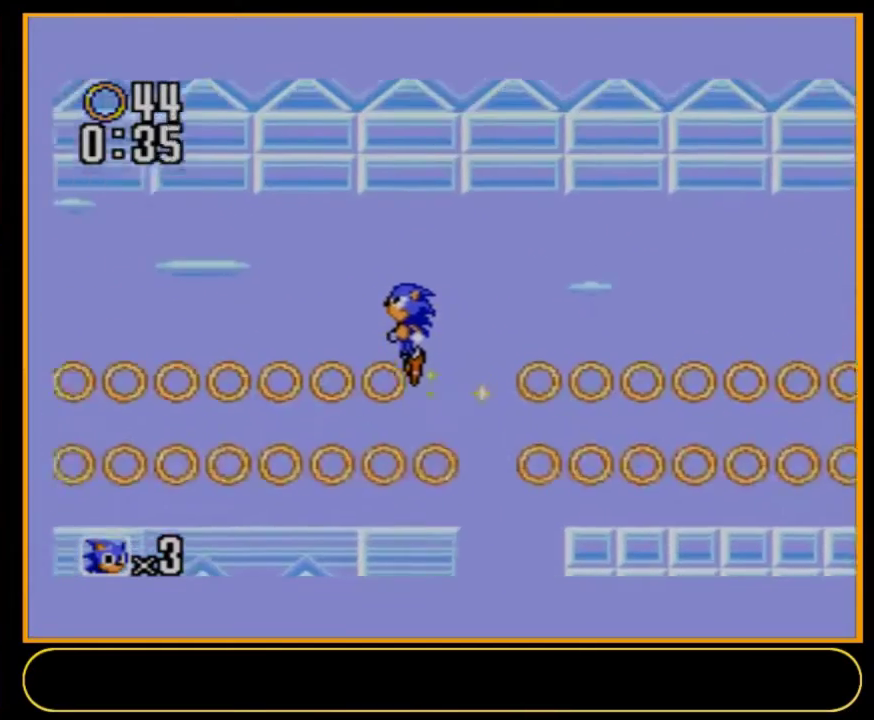
{"dt_ms": 100, "buttons": ["DPAD_LEFT"], "events": [[100, "DPAD_LEFT", "down"]]}
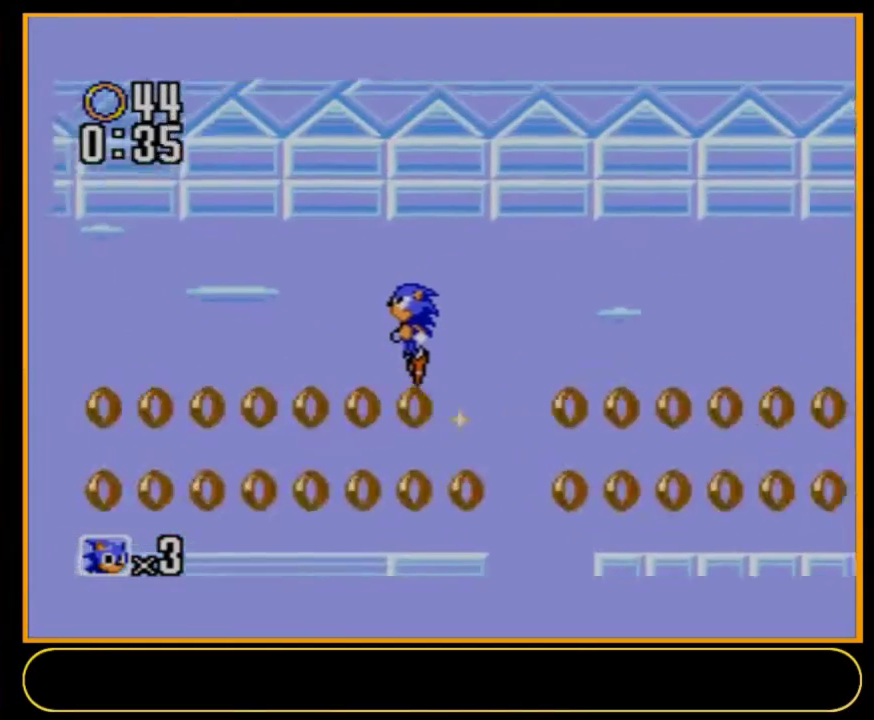
{"dt_ms": 200, "buttons": [], "events": [[167, "DPAD_LEFT", "up"]]}
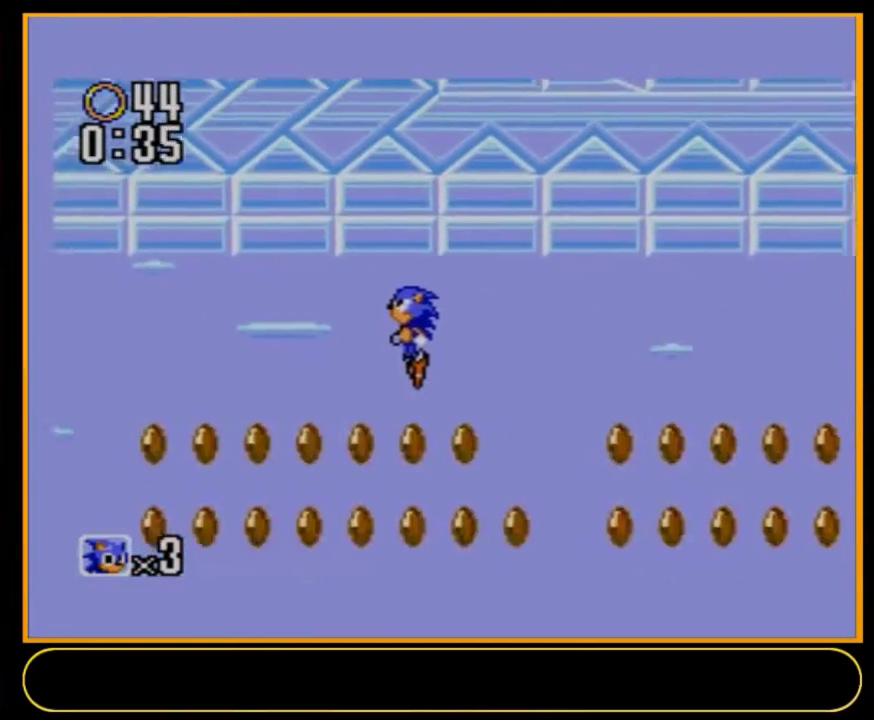
{"dt_ms": 400, "buttons": ["DPAD_LEFT"], "events": [[33, "DPAD_LEFT", "down"], [100, "DPAD_LEFT", "up"], [367, "DPAD_LEFT", "down"]]}
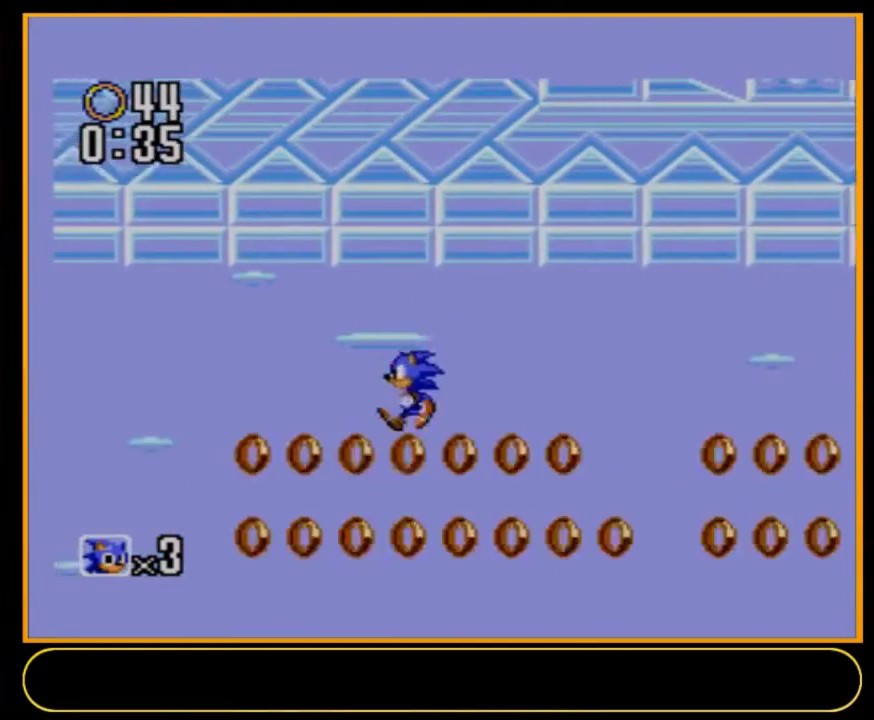
{"dt_ms": 300, "buttons": ["DPAD_LEFT"], "events": []}
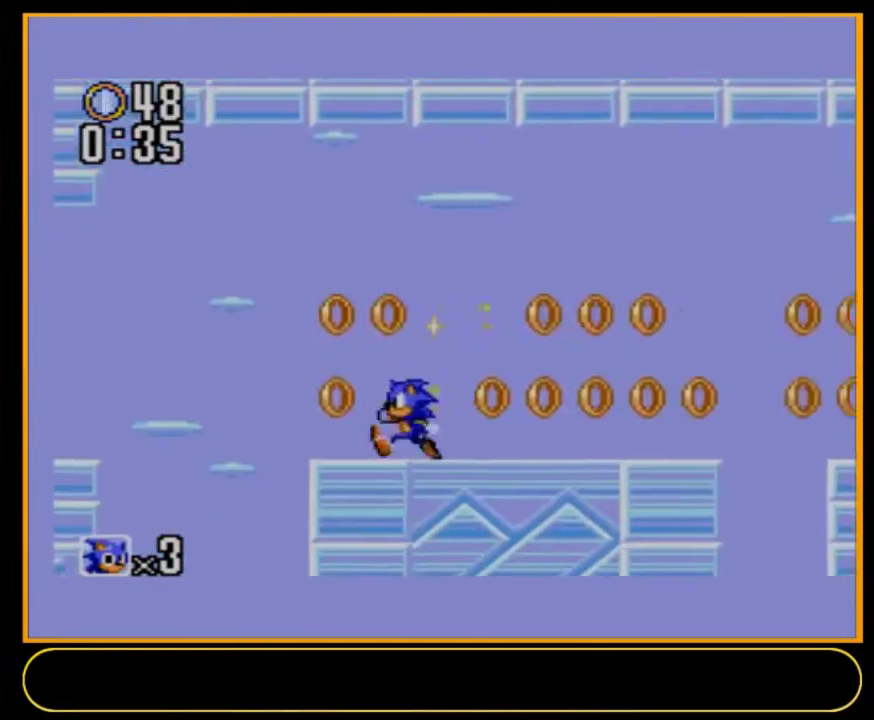
{"dt_ms": 400, "buttons": [], "events": [[33, "A", "down"], [33, "B", "down"], [100, "A", "up"], [100, "B", "up"], [367, "DPAD_LEFT", "up"]]}